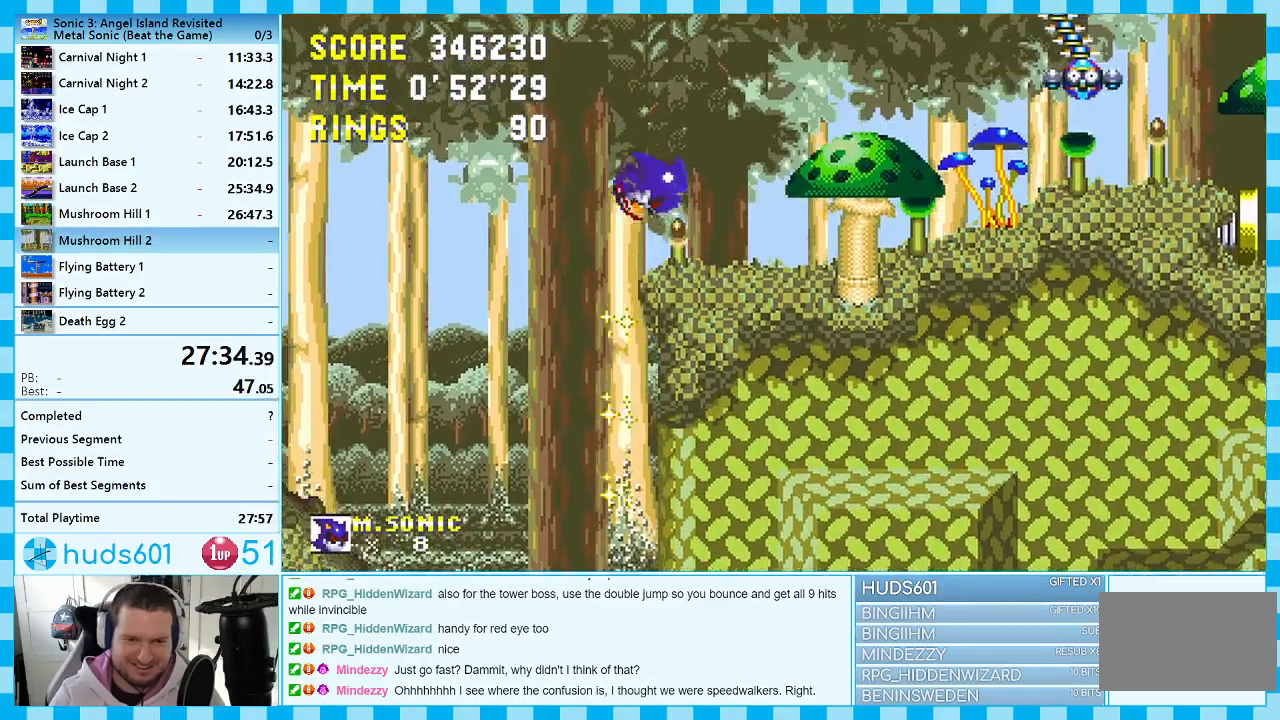
Gameplay with a controller (Xbox layout); each line is a JSON object with the inputs held at the frame after it. "events" lists button and stick changes between this image and that frame as [ms after this image, input, new state], when the widget could be followed in between. Not read: L1 L2 L3 R1 R2 R3.
{"buttons": ["A", "DPAD_RIGHT"], "events": [[133, "A", "up"], [483, "A", "down"]]}
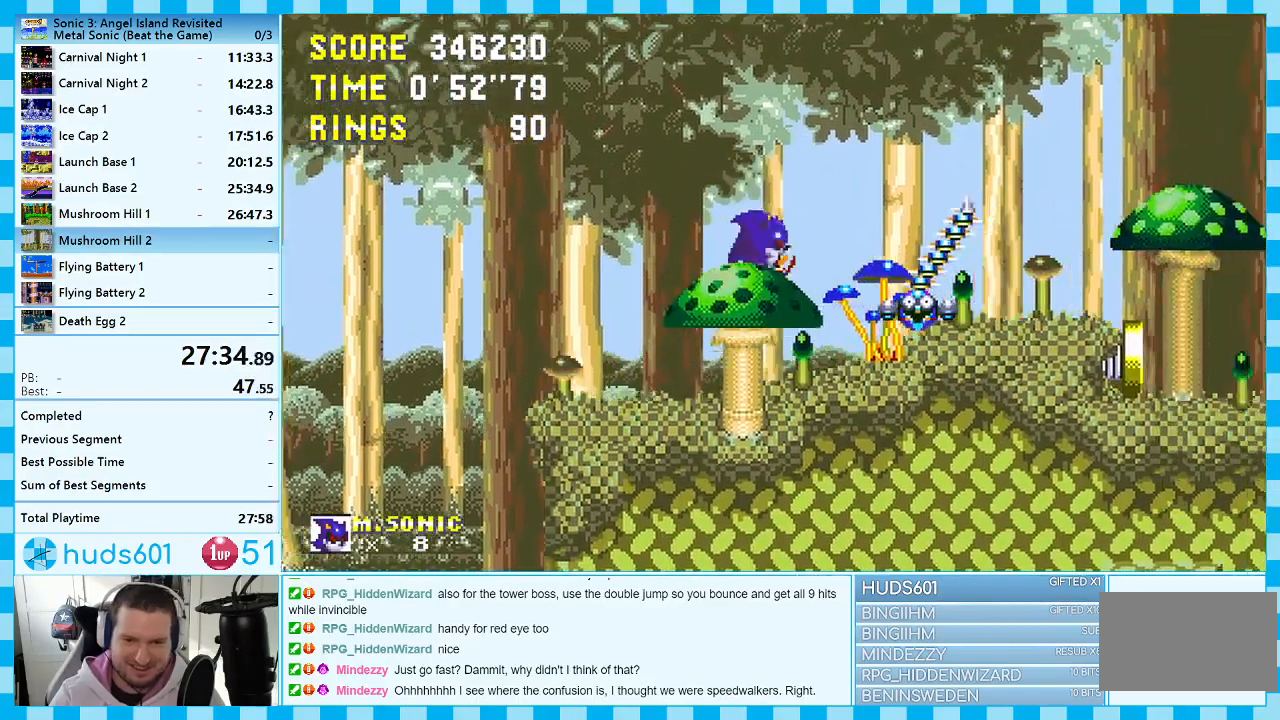
{"buttons": [], "events": [[150, "A", "up"], [183, "DPAD_RIGHT", "up"]]}
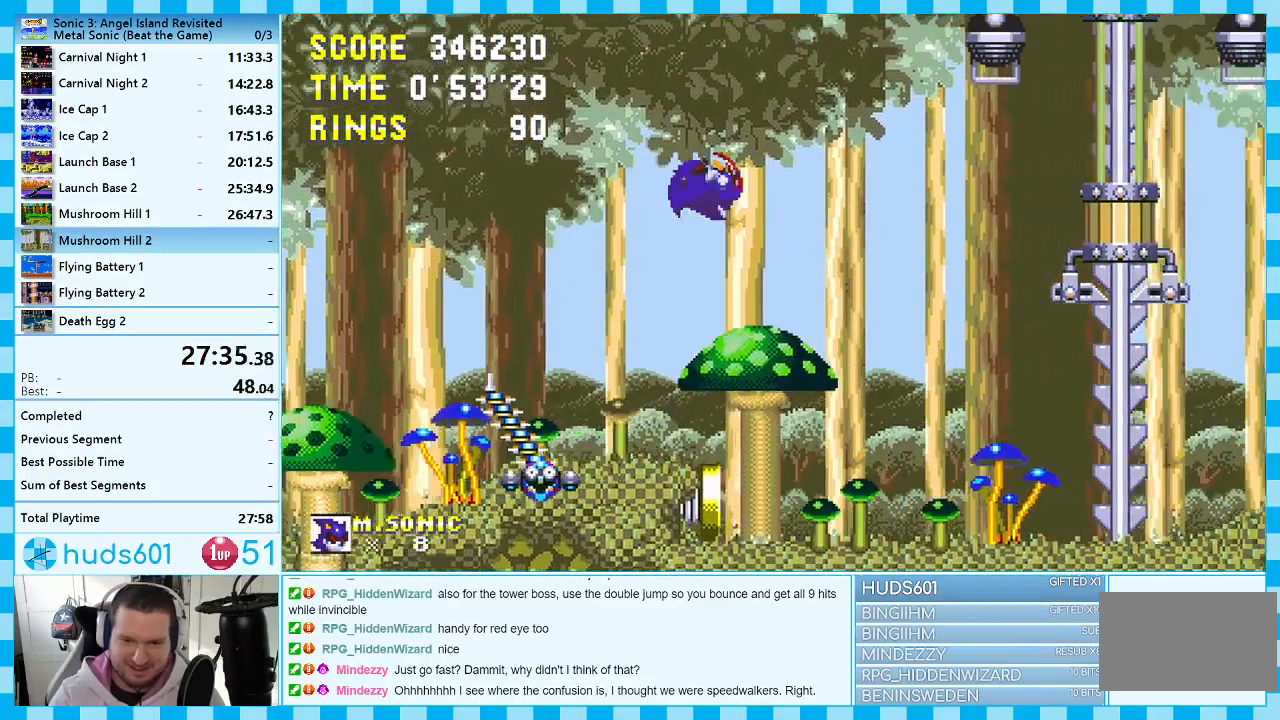
{"buttons": [], "events": [[33, "DPAD_RIGHT", "down"], [83, "DPAD_RIGHT", "up"], [167, "DPAD_LEFT", "down"], [233, "A", "down"], [300, "DPAD_LEFT", "up"], [433, "A", "up"]]}
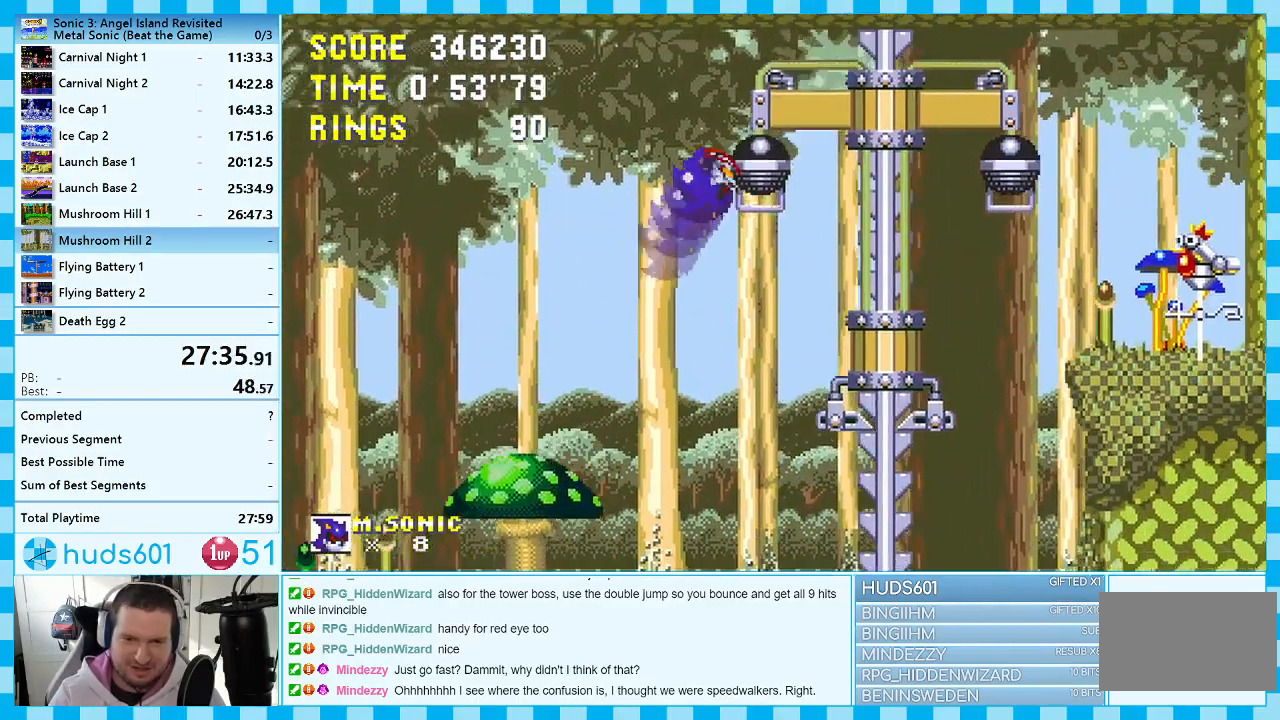
{"buttons": ["DPAD_DOWN"], "events": [[33, "DPAD_LEFT", "down"], [133, "DPAD_LEFT", "up"], [283, "DPAD_LEFT", "down"], [367, "DPAD_LEFT", "up"], [483, "DPAD_DOWN", "down"]]}
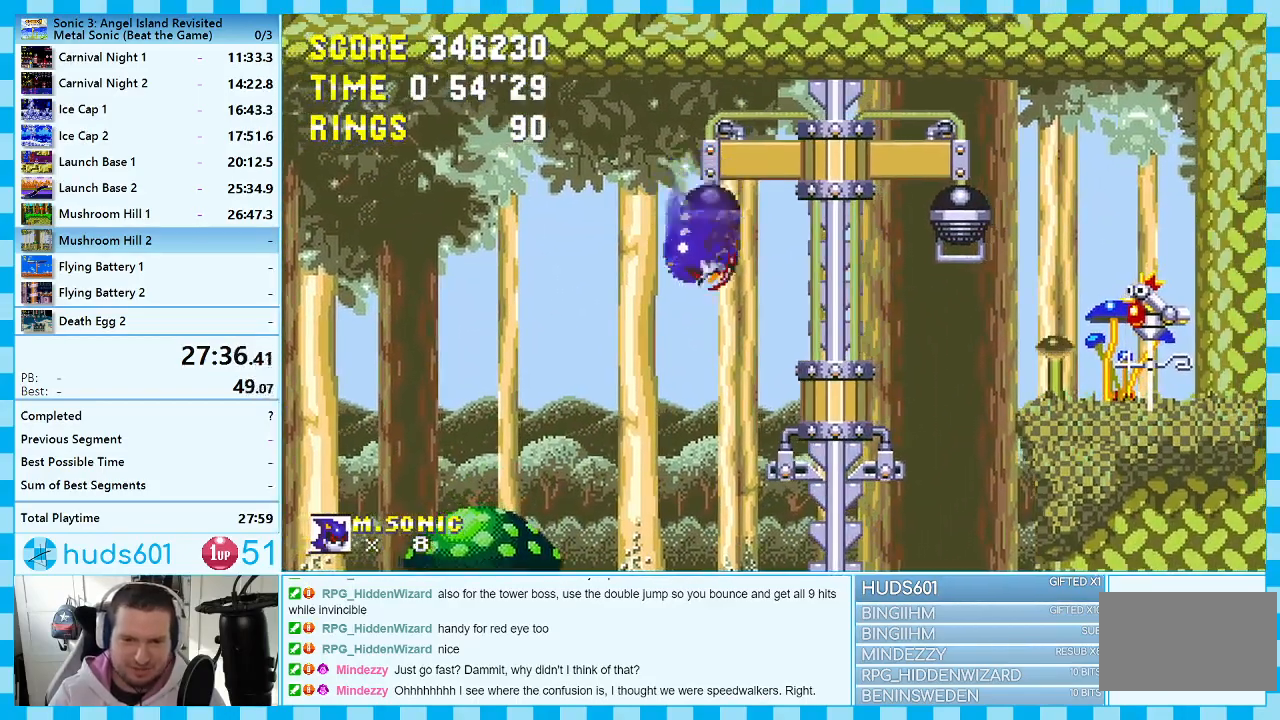
{"buttons": [], "events": [[317, "DPAD_DOWN", "up"]]}
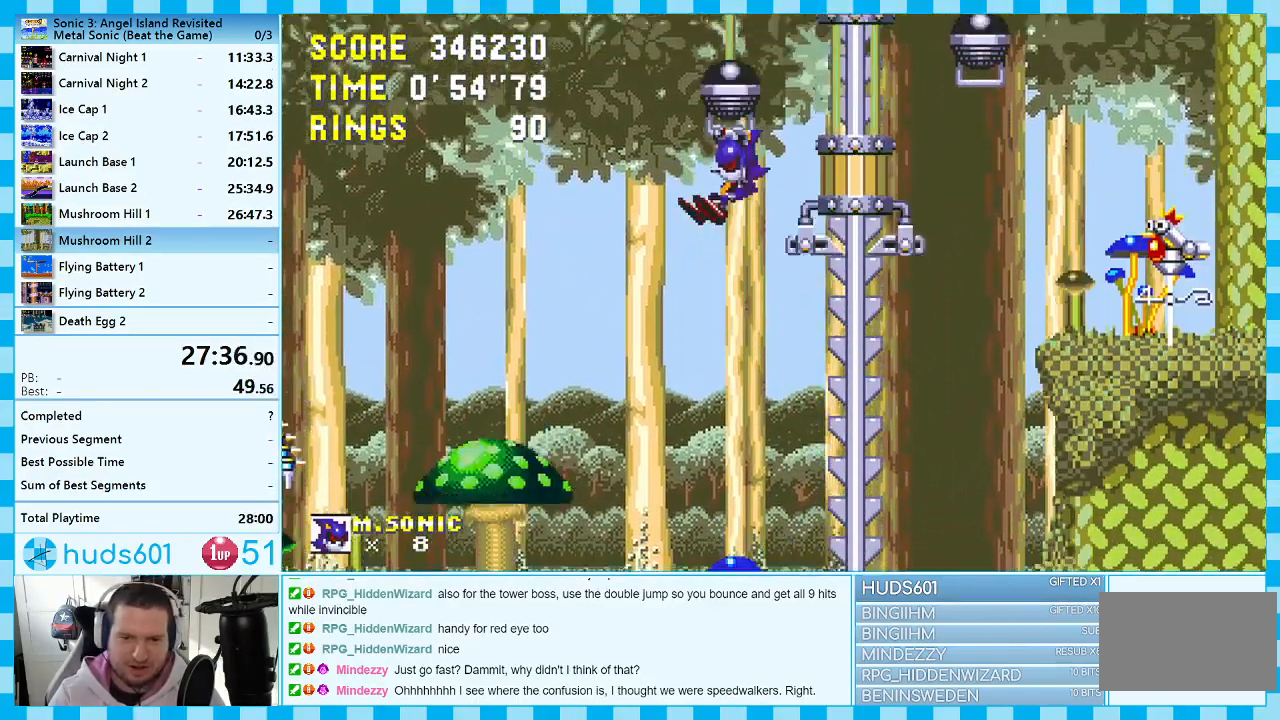
{"buttons": [], "events": [[150, "DPAD_DOWN", "down"], [433, "DPAD_DOWN", "up"]]}
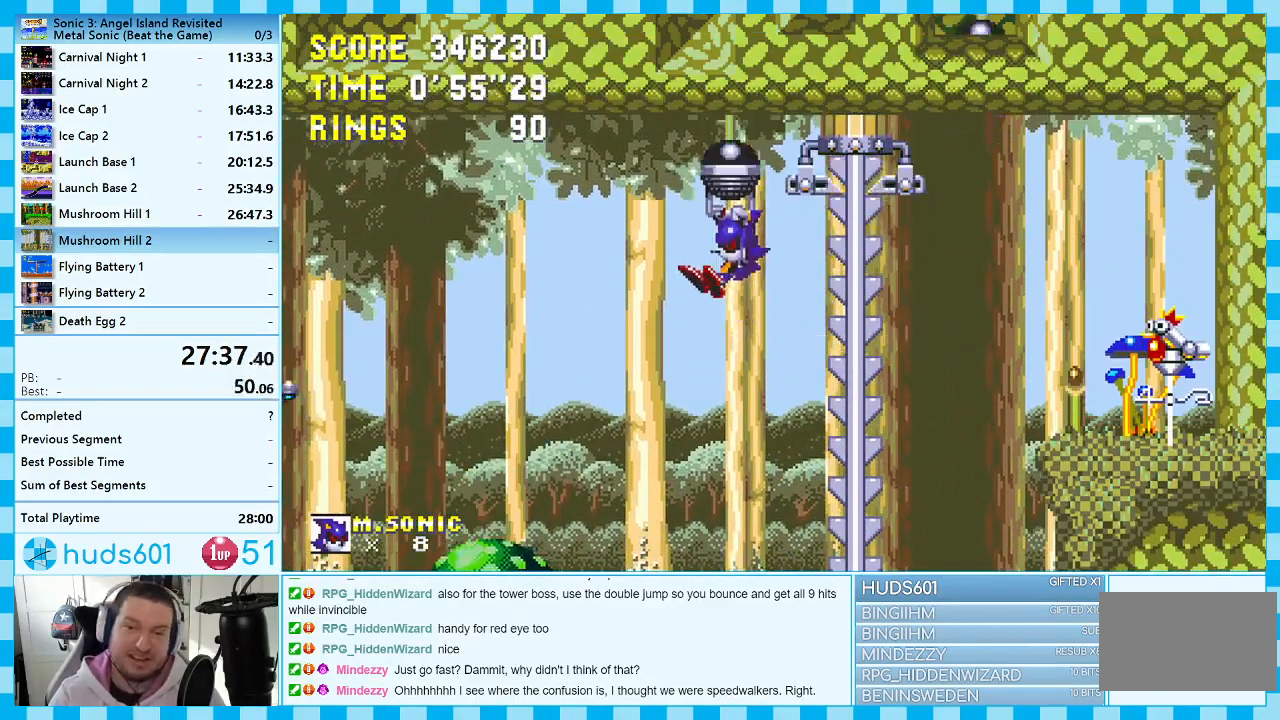
{"buttons": ["DPAD_DOWN"], "events": [[267, "DPAD_DOWN", "down"]]}
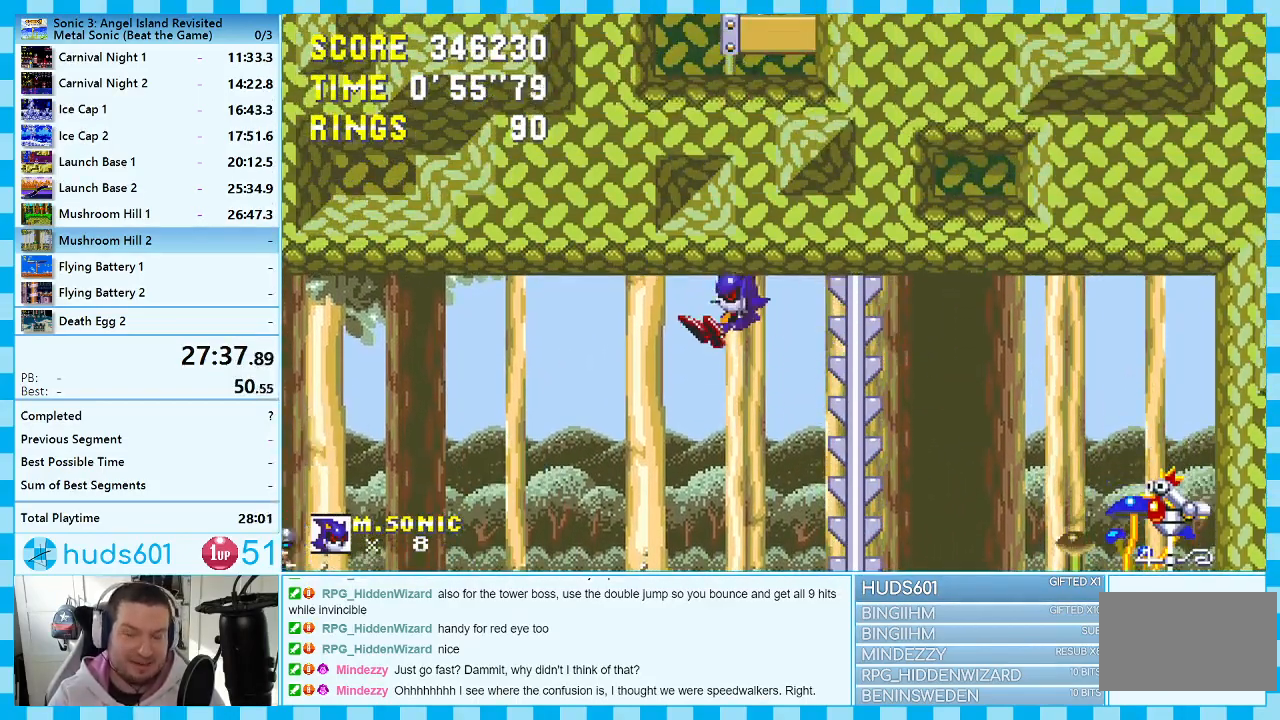
{"buttons": ["DPAD_DOWN"], "events": [[67, "DPAD_DOWN", "up"], [433, "DPAD_DOWN", "down"]]}
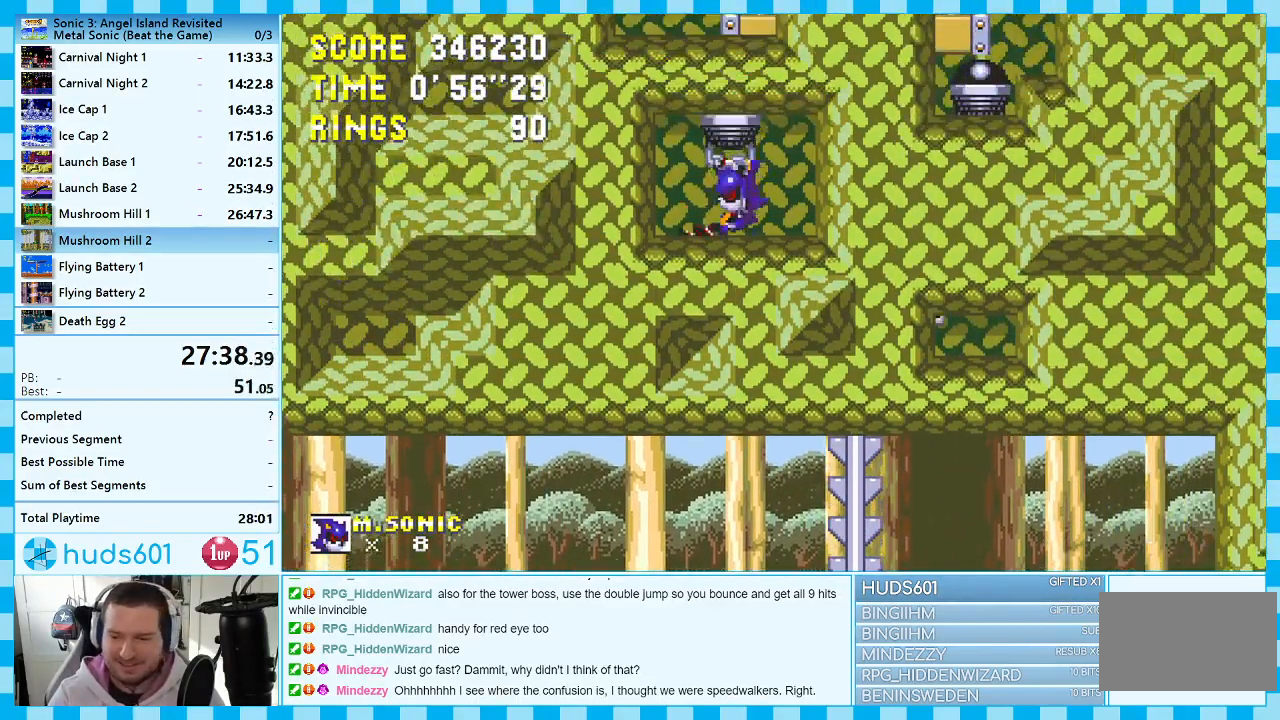
{"buttons": [], "events": [[217, "DPAD_DOWN", "up"]]}
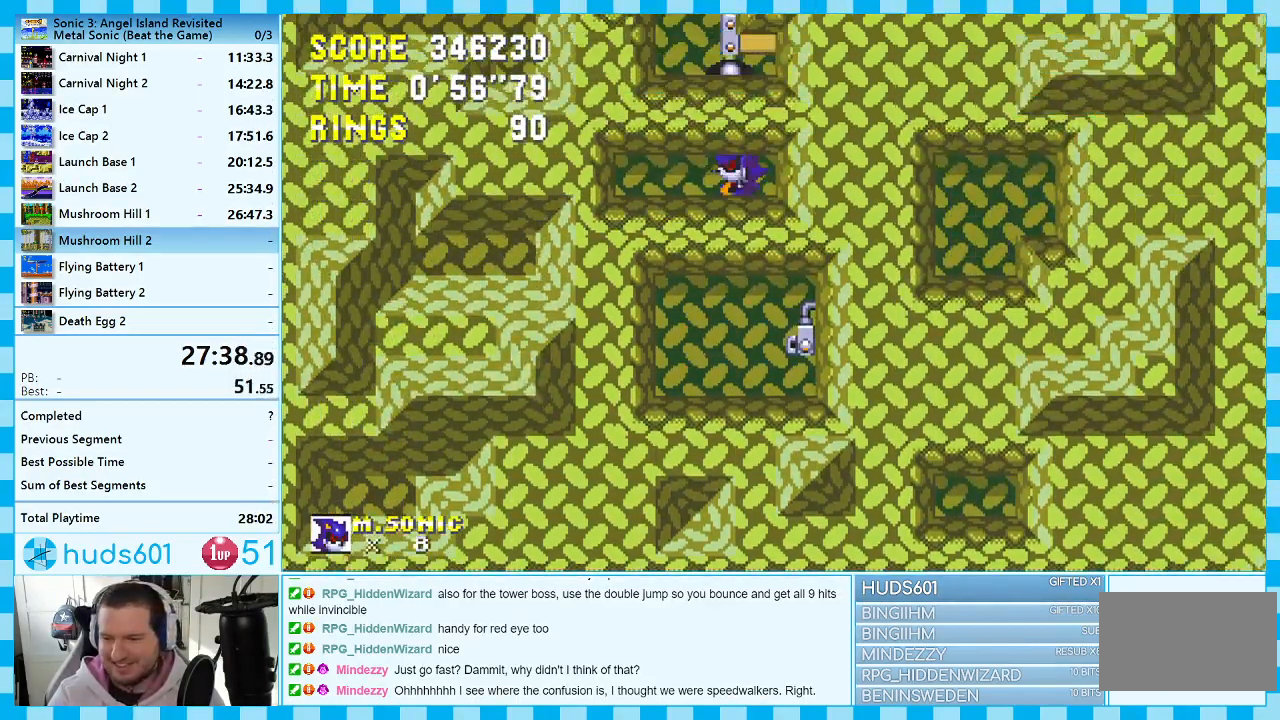
{"buttons": [], "events": [[83, "DPAD_DOWN", "down"], [350, "DPAD_DOWN", "up"]]}
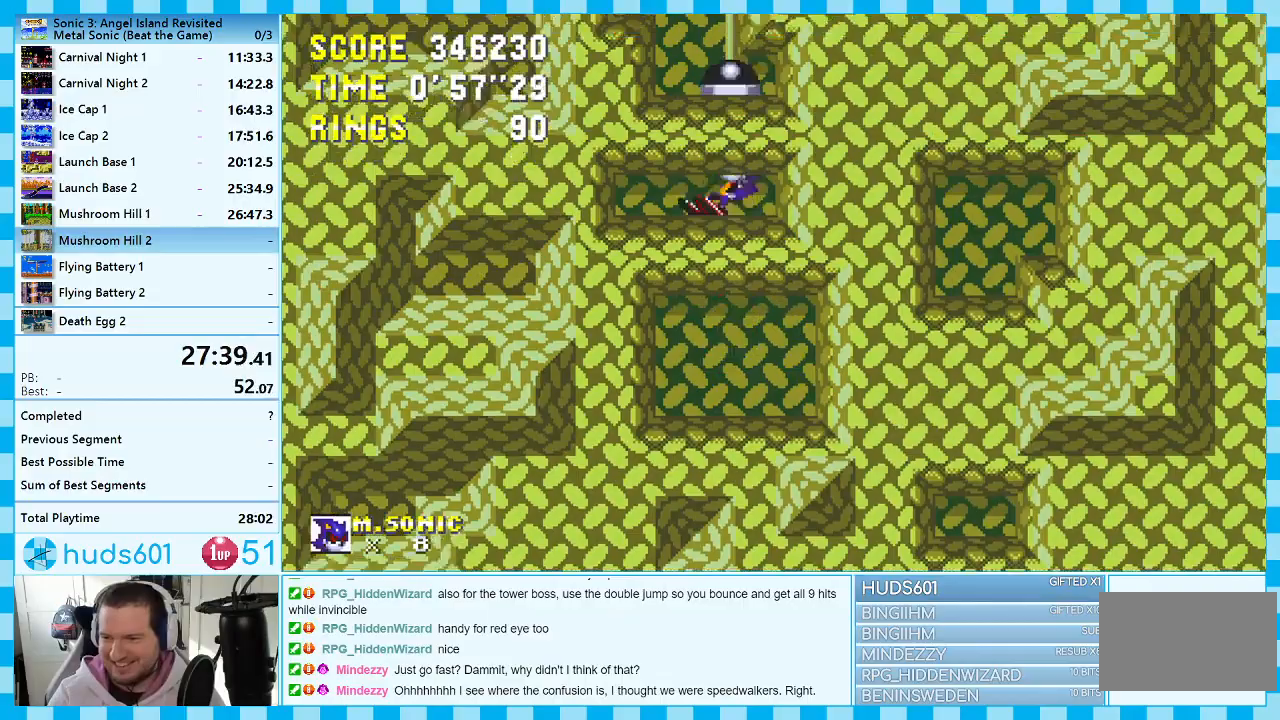
{"buttons": [], "events": [[217, "DPAD_DOWN", "down"], [500, "DPAD_DOWN", "up"]]}
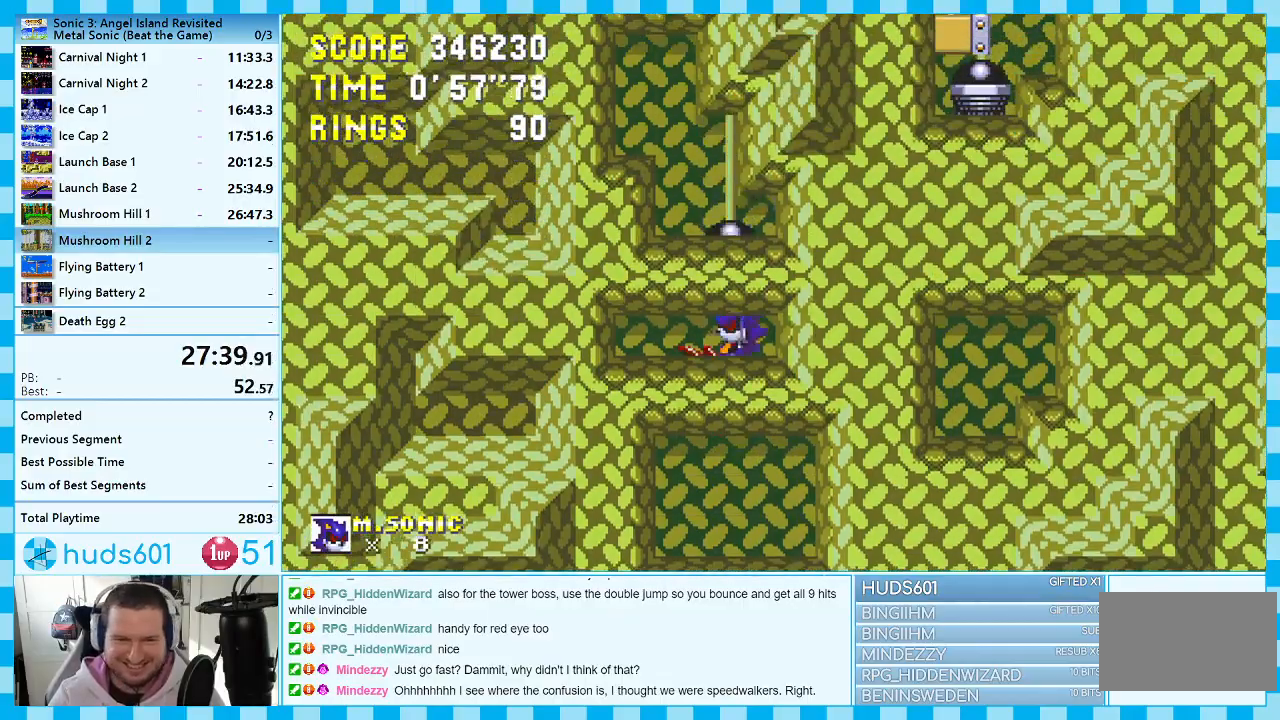
{"buttons": ["DPAD_DOWN"], "events": [[350, "DPAD_DOWN", "down"]]}
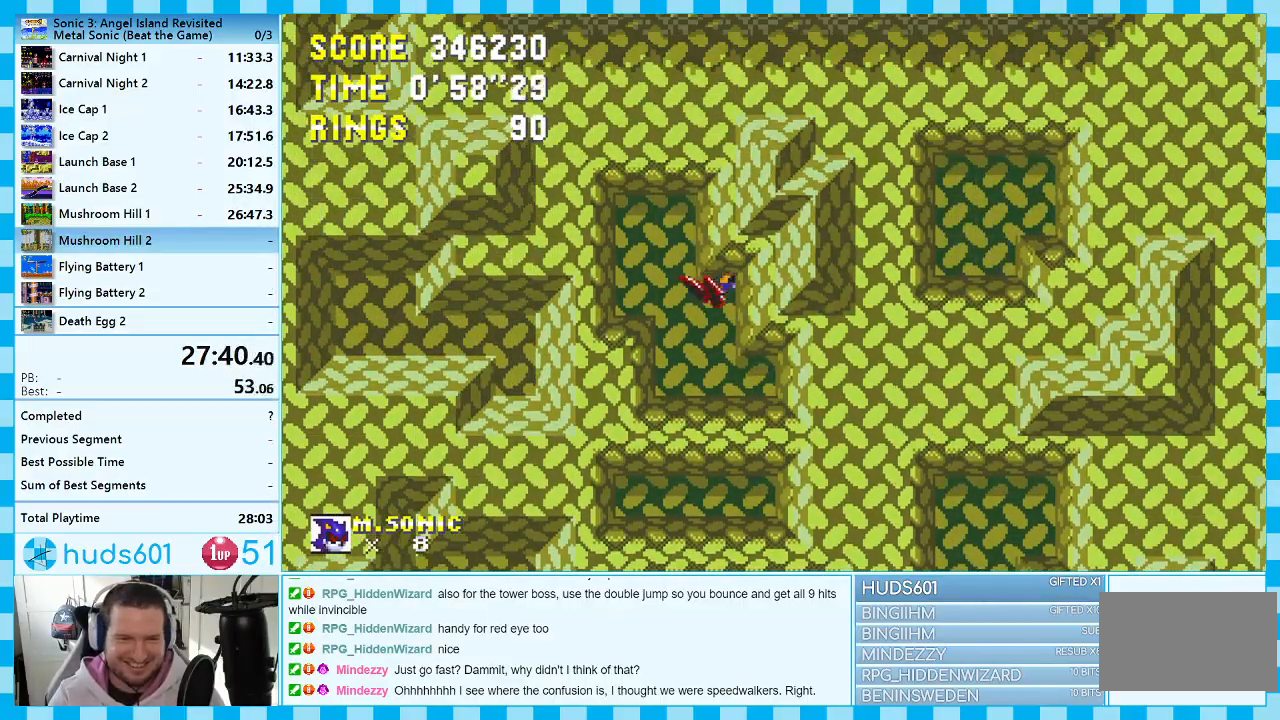
{"buttons": ["DPAD_DOWN"], "events": [[150, "DPAD_DOWN", "up"], [467, "DPAD_DOWN", "down"]]}
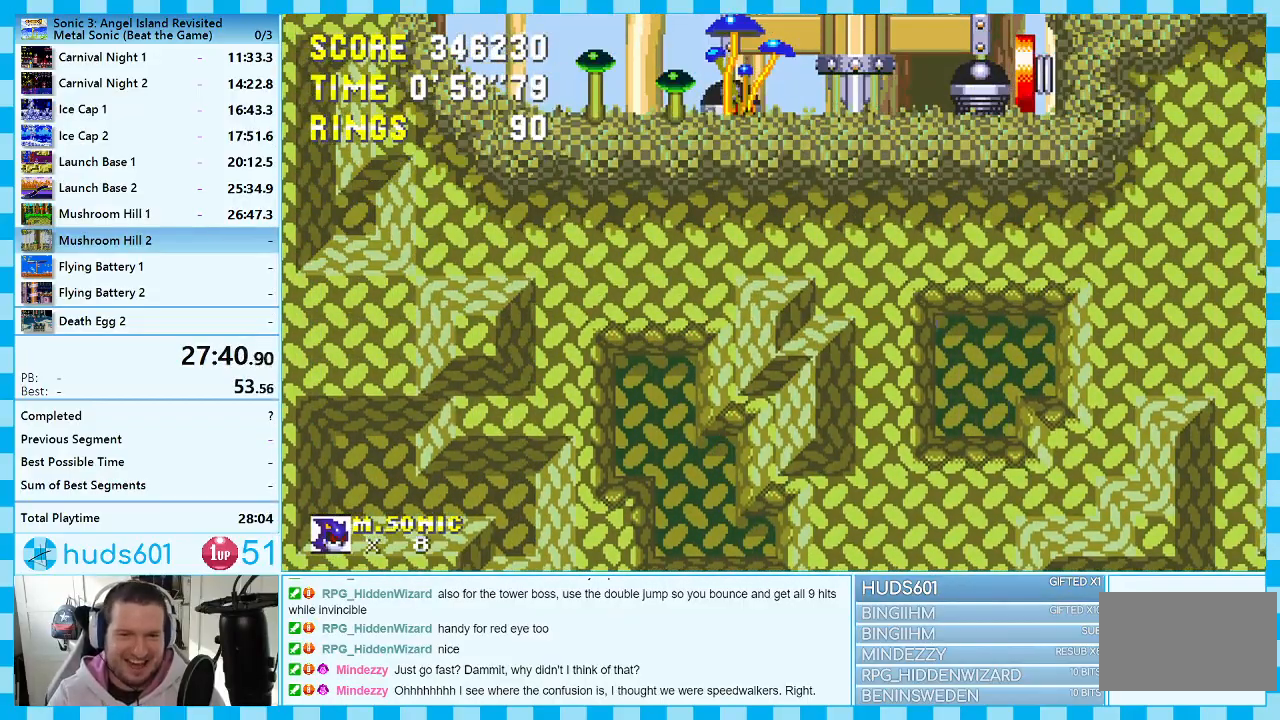
{"buttons": [], "events": [[183, "DPAD_DOWN", "up"], [367, "DPAD_RIGHT", "down"], [383, "A", "down"], [467, "A", "up"], [500, "DPAD_RIGHT", "up"]]}
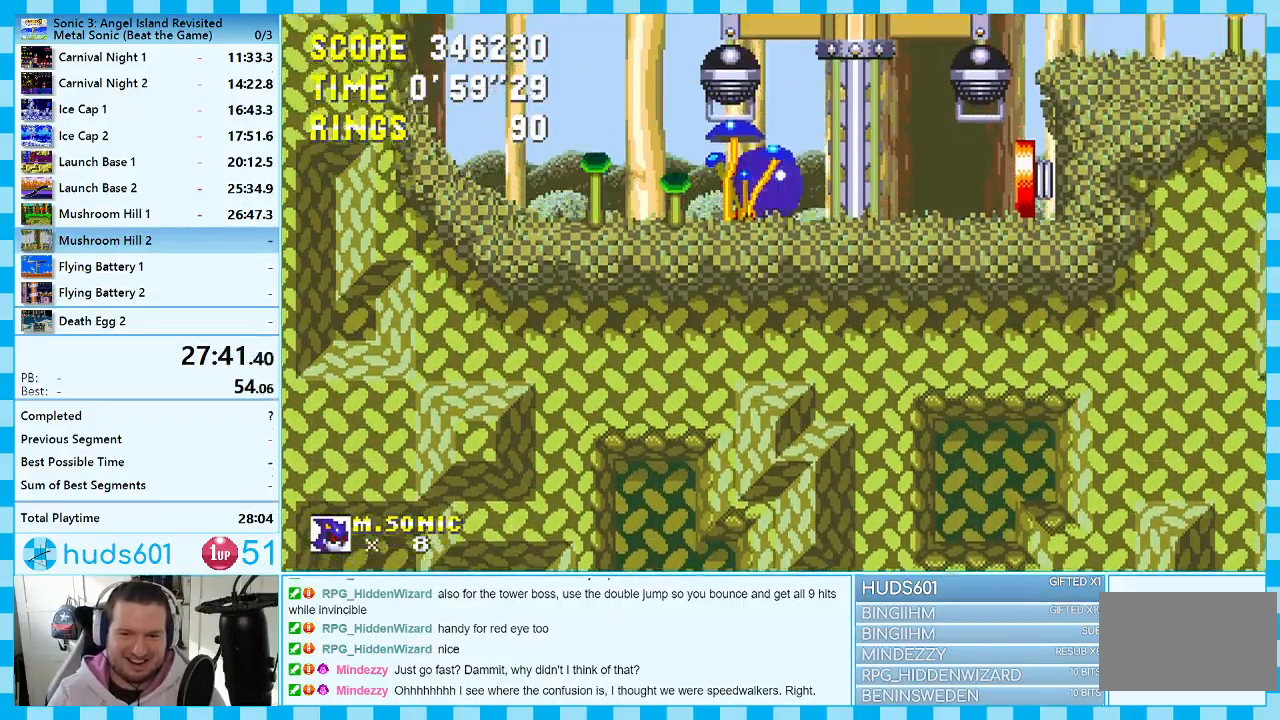
{"buttons": ["DPAD_RIGHT"], "events": [[150, "DPAD_RIGHT", "down"]]}
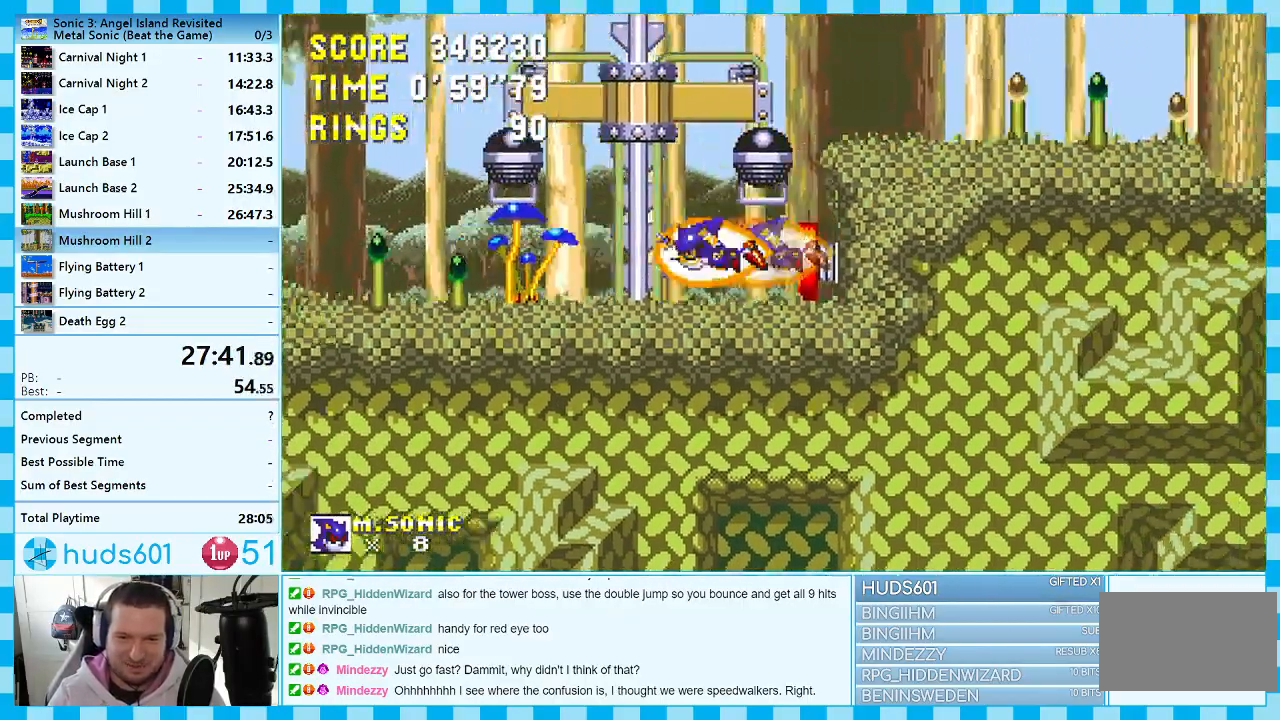
{"buttons": ["DPAD_RIGHT"], "events": [[33, "DPAD_DOWN", "down"], [33, "DPAD_RIGHT", "up"], [200, "DPAD_DOWN", "up"], [450, "DPAD_RIGHT", "down"]]}
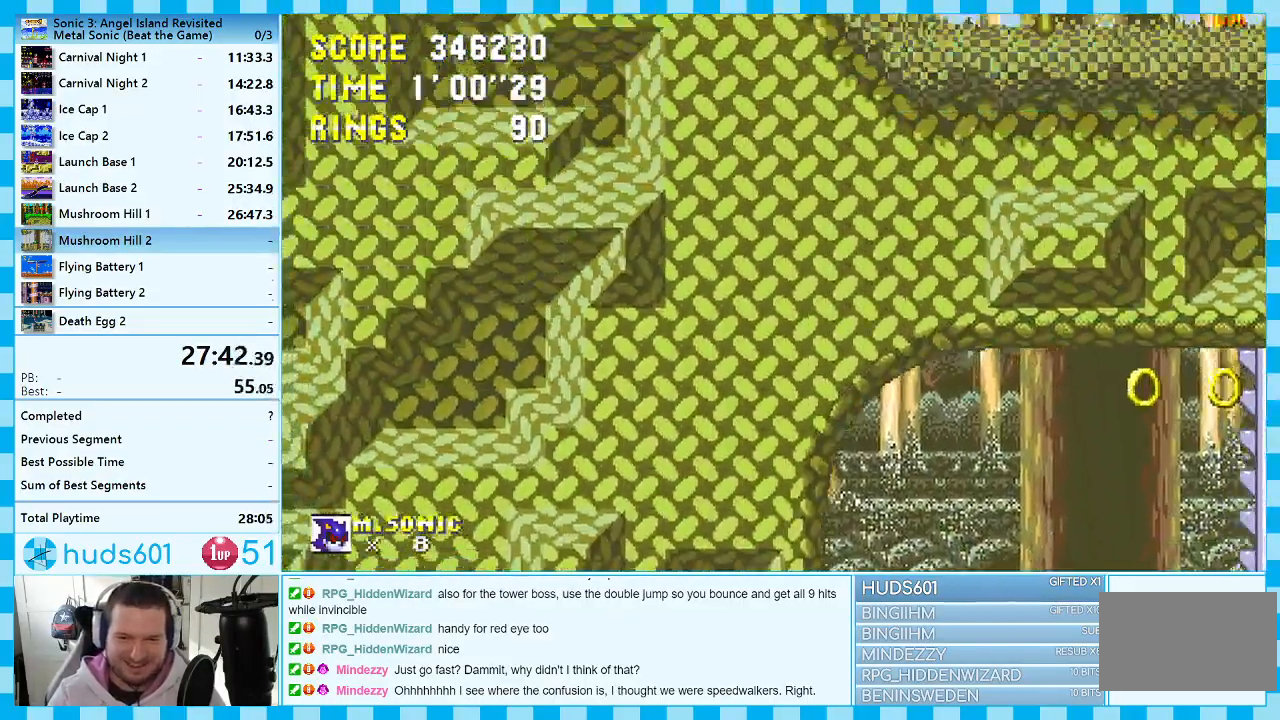
{"buttons": ["DPAD_RIGHT"], "events": [[67, "A", "down"], [200, "A", "up"]]}
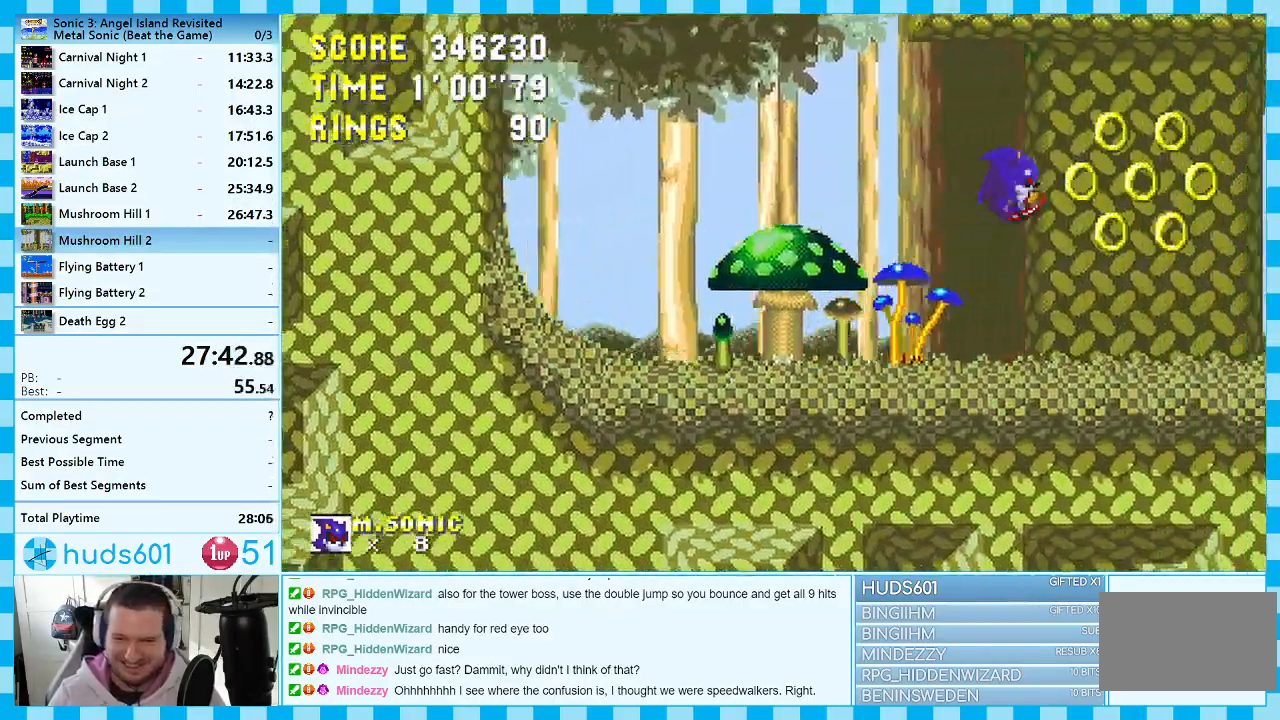
{"buttons": ["DPAD_RIGHT"], "events": [[133, "A", "down"], [300, "A", "up"]]}
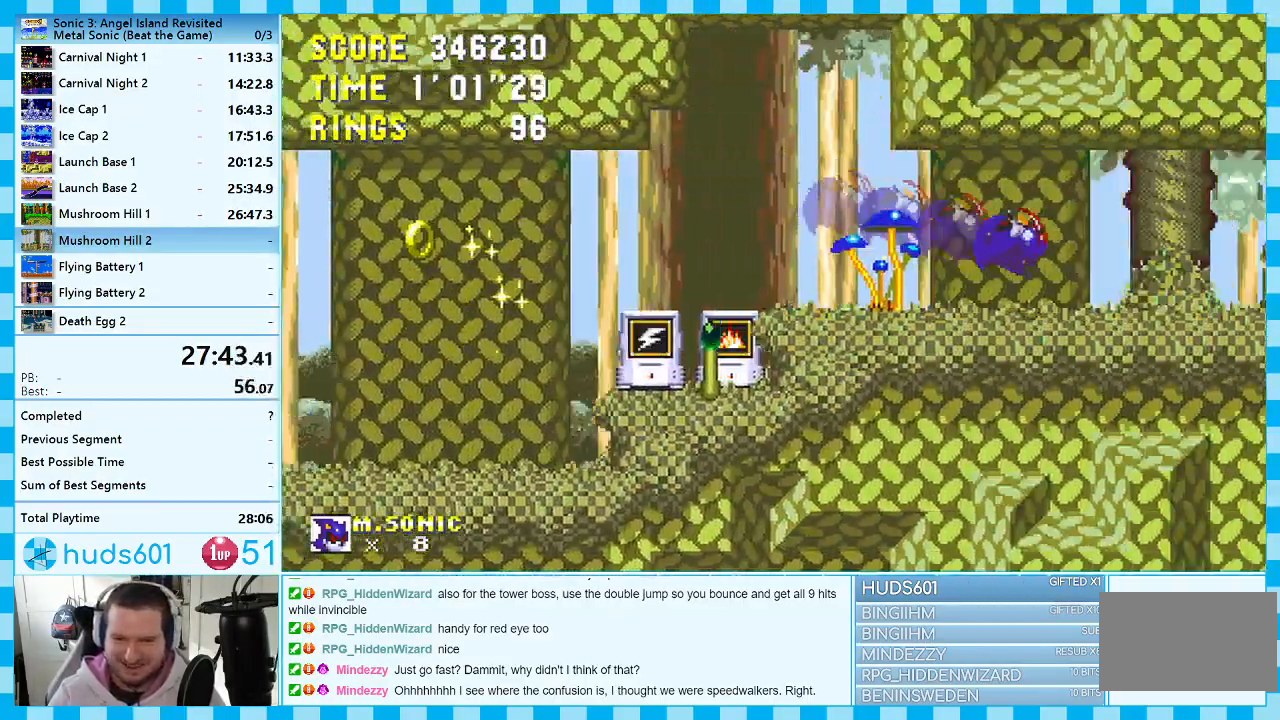
{"buttons": ["DPAD_RIGHT"], "events": []}
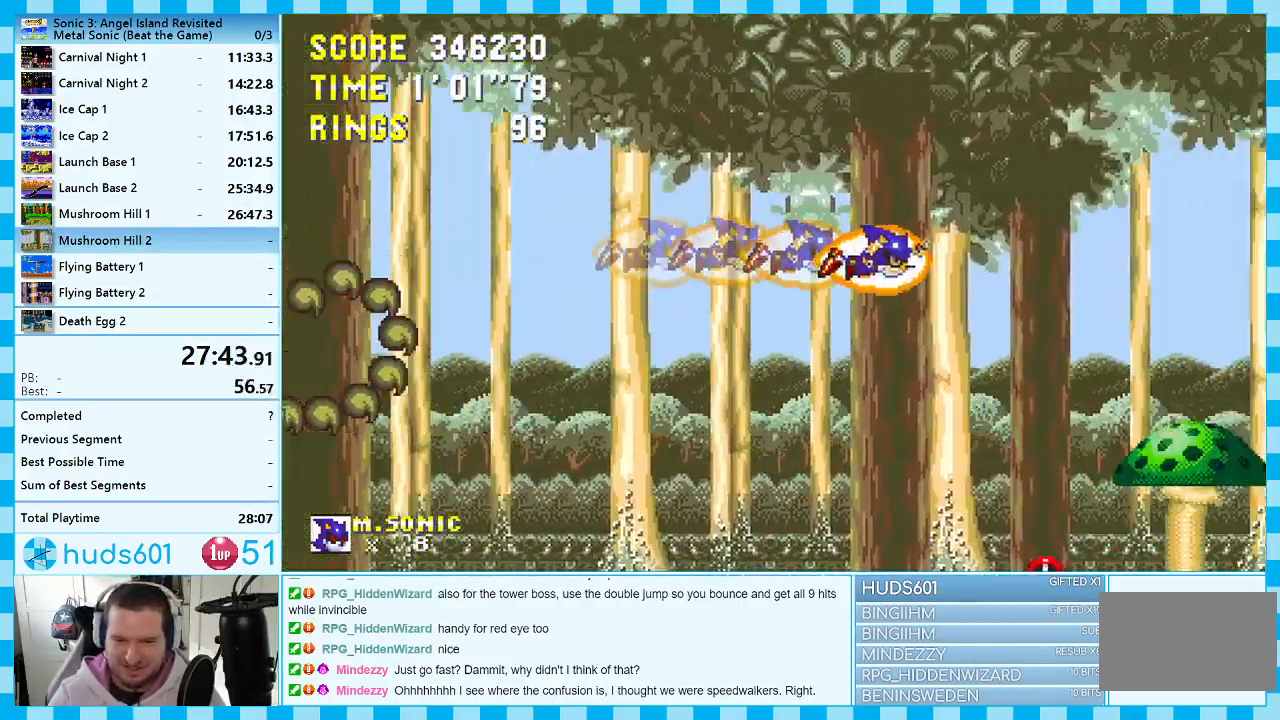
{"buttons": [], "events": [[67, "DPAD_RIGHT", "up"], [117, "DPAD_RIGHT", "down"], [367, "DPAD_RIGHT", "up"]]}
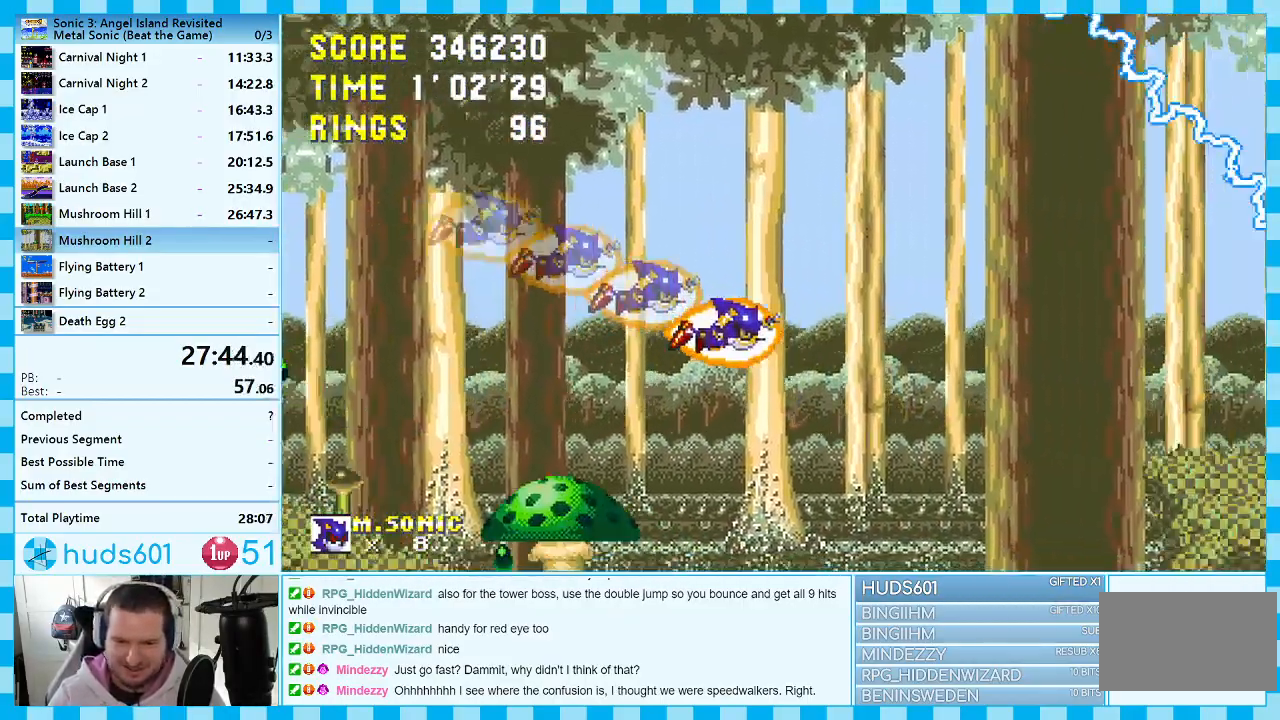
{"buttons": ["DPAD_RIGHT"], "events": [[83, "DPAD_RIGHT", "down"], [300, "A", "down"], [467, "A", "up"]]}
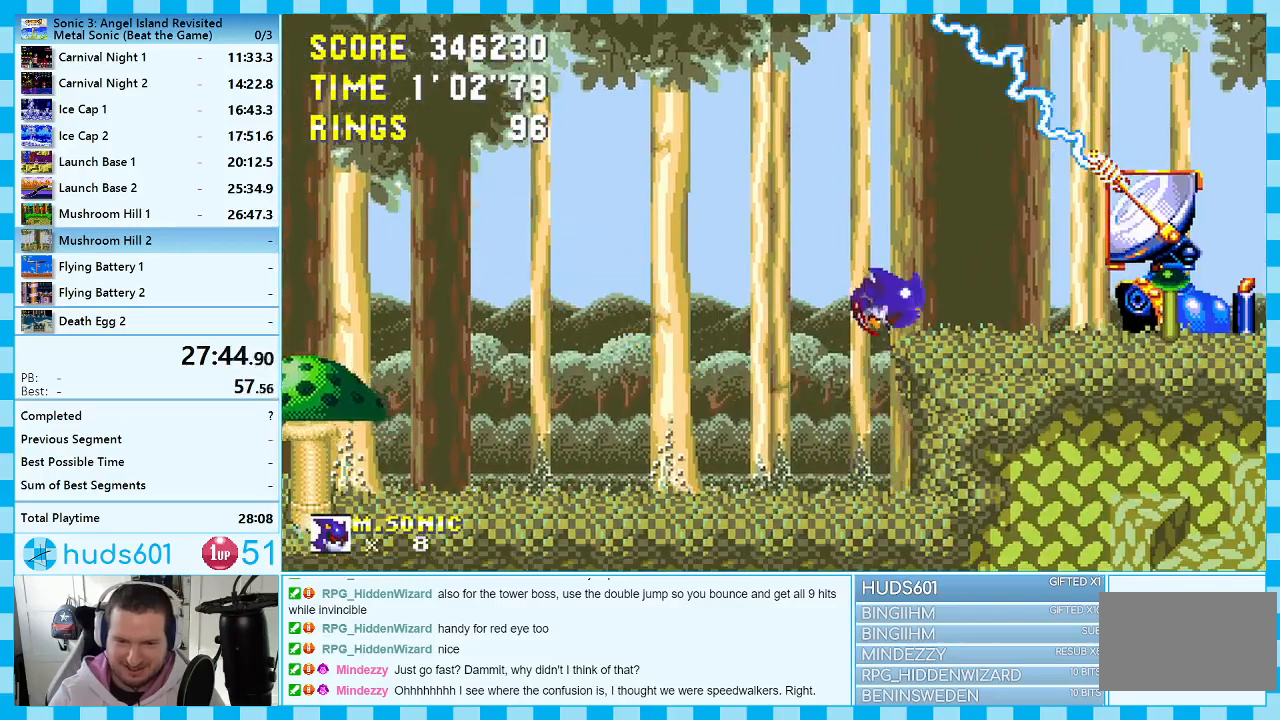
{"buttons": [], "events": [[100, "DPAD_RIGHT", "up"]]}
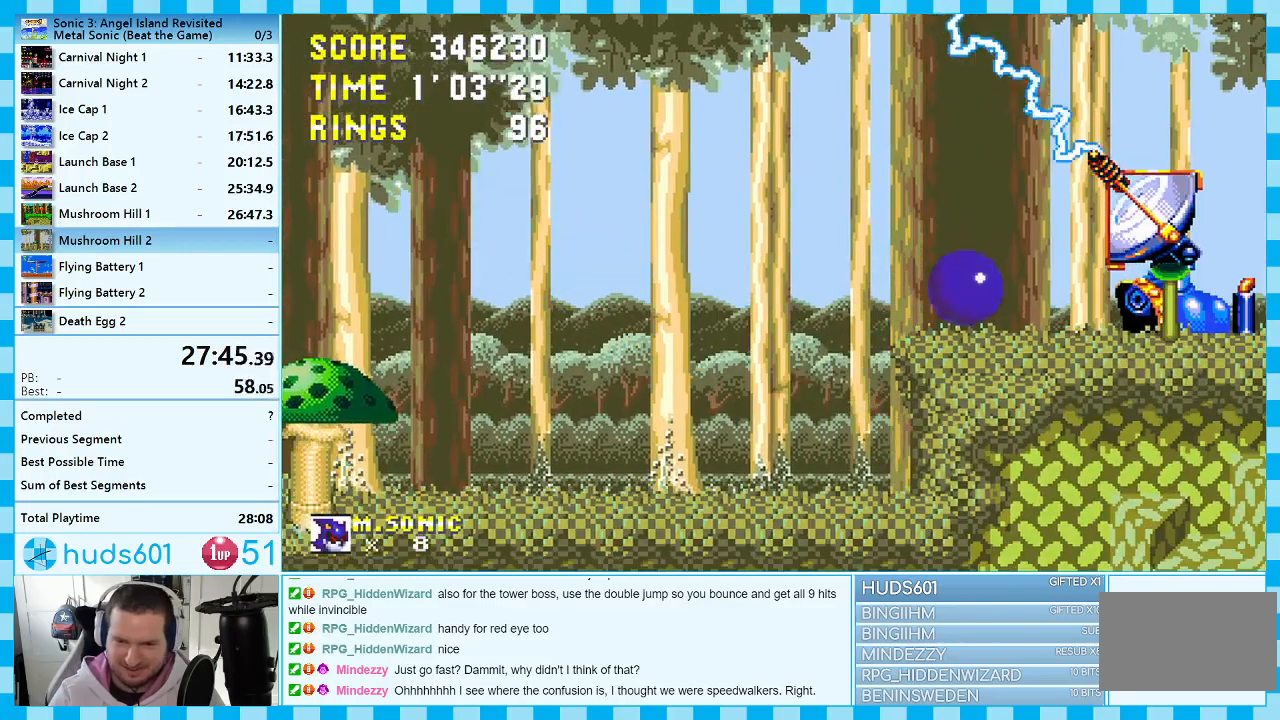
{"buttons": [], "events": [[67, "DPAD_RIGHT", "down"], [83, "A", "down"], [267, "A", "up"], [333, "DPAD_RIGHT", "up"]]}
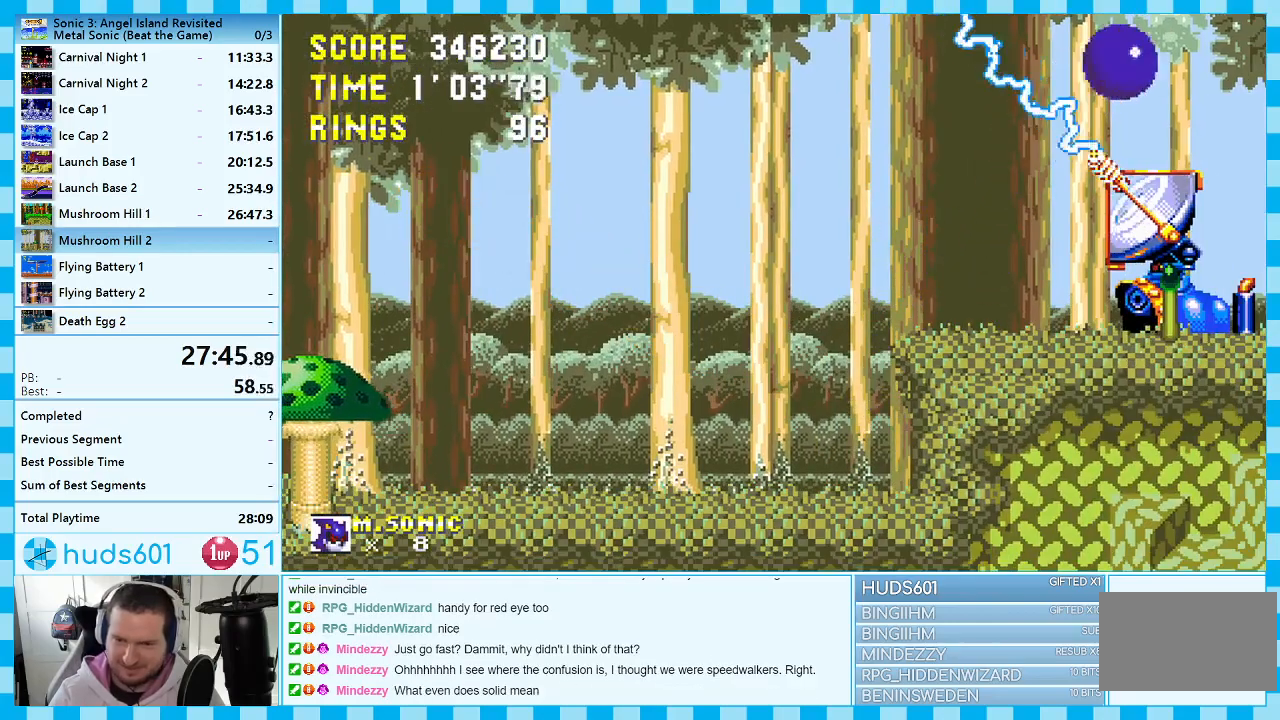
{"buttons": [], "events": []}
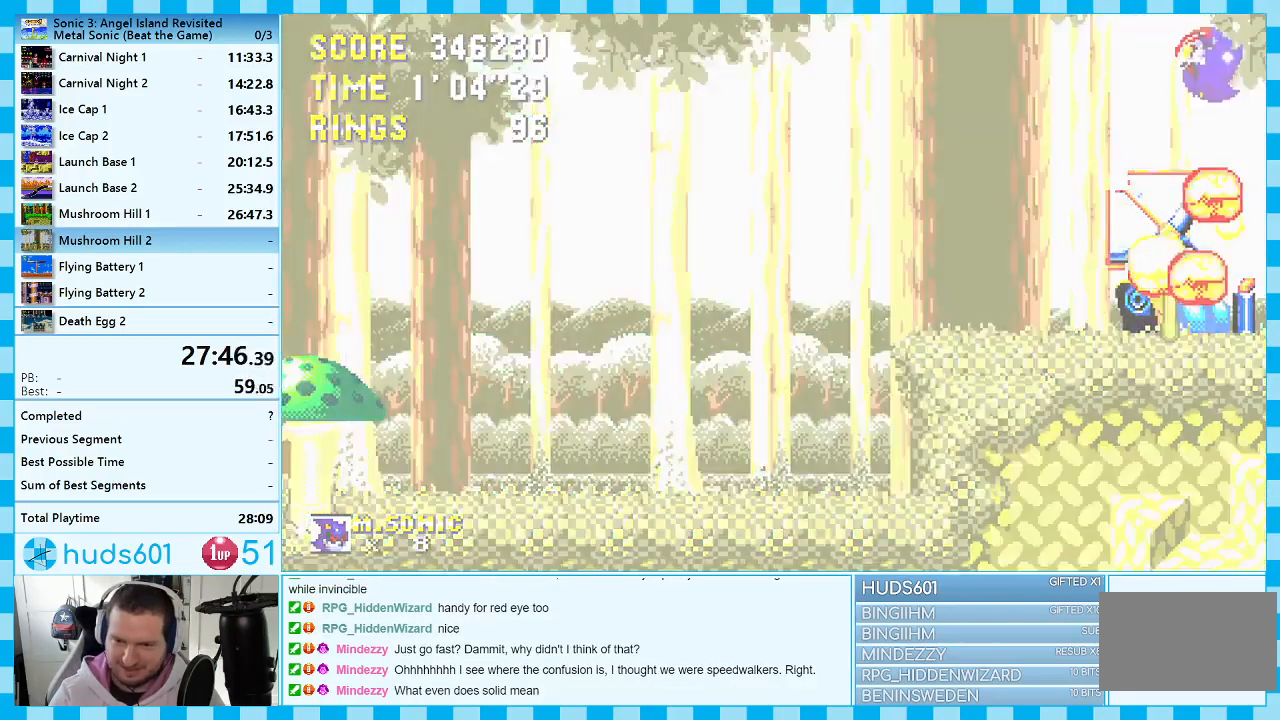
{"buttons": [], "events": [[167, "A", "down"], [167, "DPAD_RIGHT", "down"], [233, "DPAD_RIGHT", "up"], [250, "A", "up"]]}